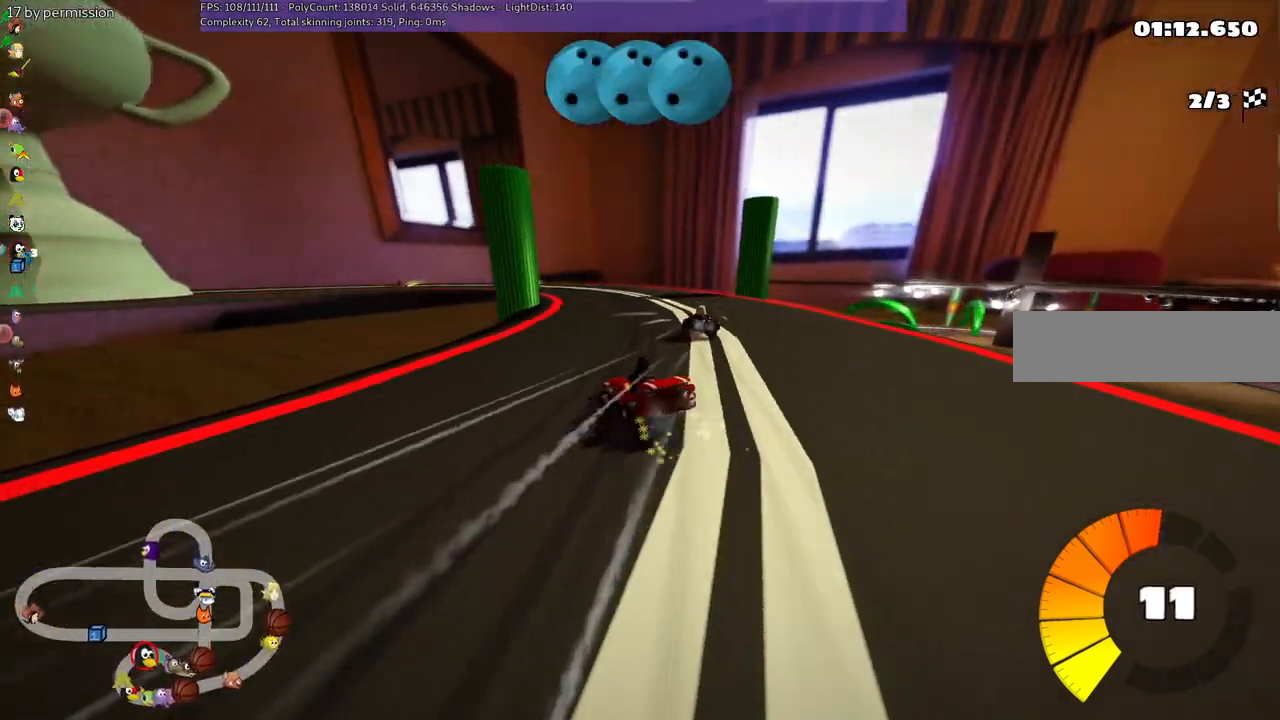
Gameplay with keyboard; each line is a JSON object with the keys held at the frame after it. "events" lists presses ("down") and releases ("up") of ".", "/", "alt_r", "b", "c", "comma", "ctrl_r", "d", "down", "f", "g", "h", "j", "k", "l", "left", "m", "n", "quote", "return", "right", "semicolon", "shift_r", "space", "super", "up" and "v" between this image and that frame as [ms after this image, input, new state], when the widget could be followed in between. No other keys are recorded. Mouse input is not recorded.
{"keys": ["m", "right", "up"], "events": [[50, "right", "down"], [100, "left", "up"]]}
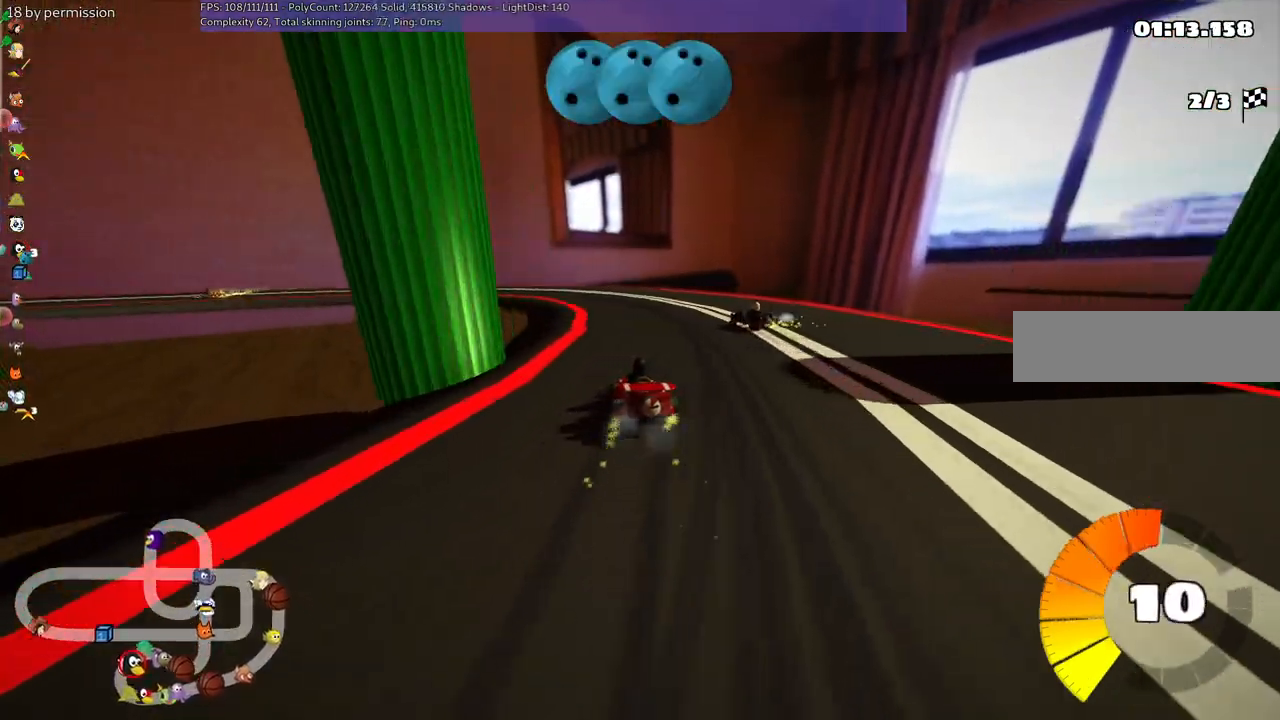
{"keys": ["left", "m", "up"], "events": [[367, "space", "down"], [417, "left", "down"], [500, "right", "up"], [500, "space", "up"]]}
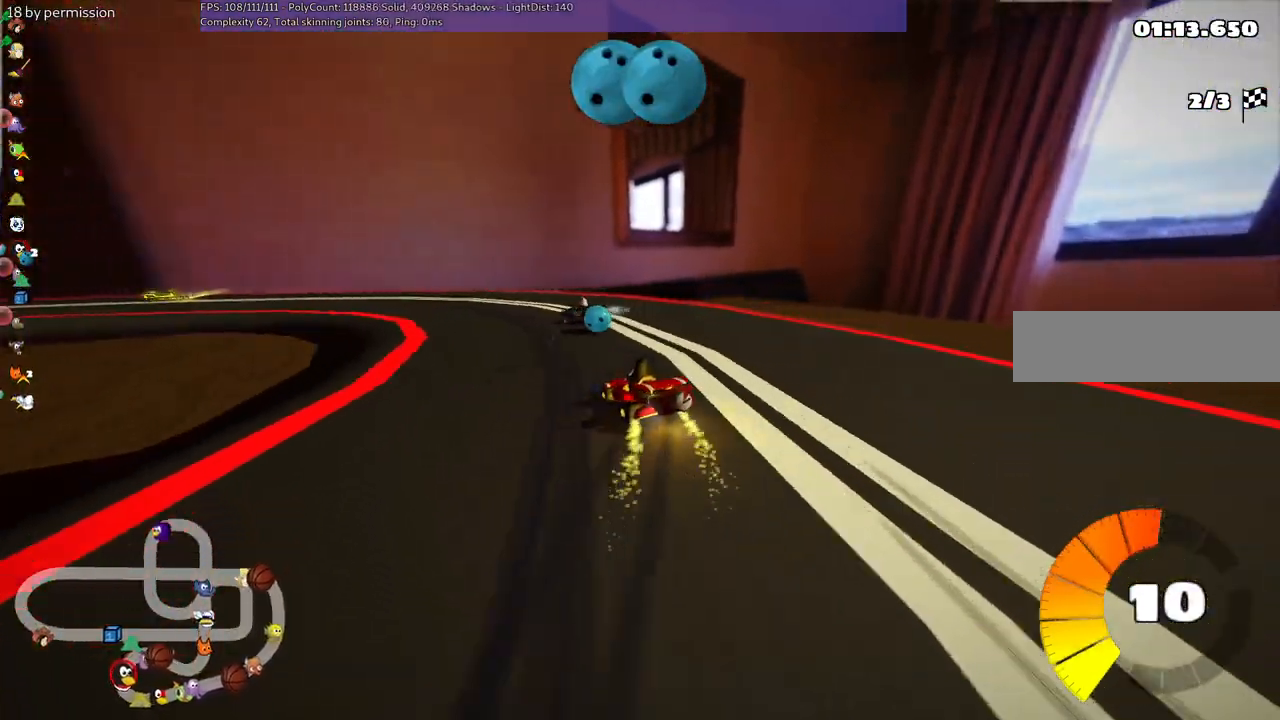
{"keys": ["left", "up"], "events": [[150, "m", "up"]]}
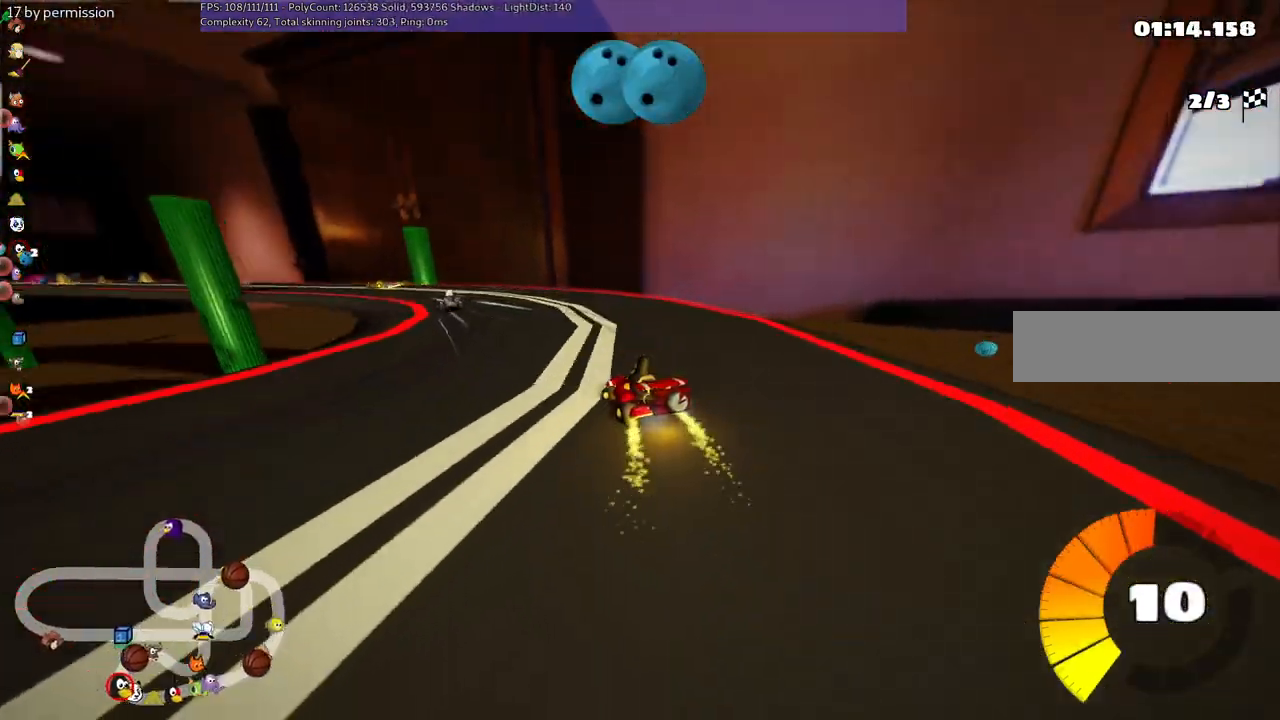
{"keys": ["up"], "events": [[317, "left", "up"], [317, "space", "down"], [417, "space", "up"]]}
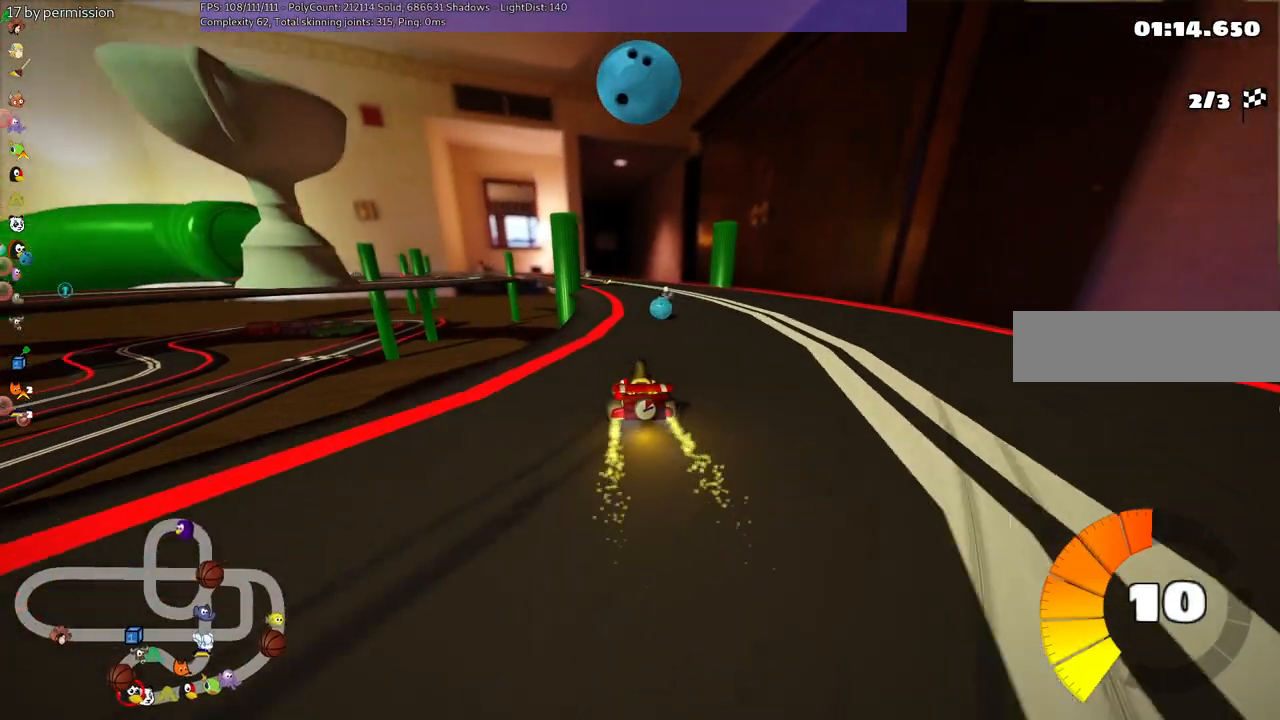
{"keys": ["left", "m", "up"], "events": [[150, "right", "down"], [384, "right", "up"], [434, "left", "down"], [484, "m", "down"]]}
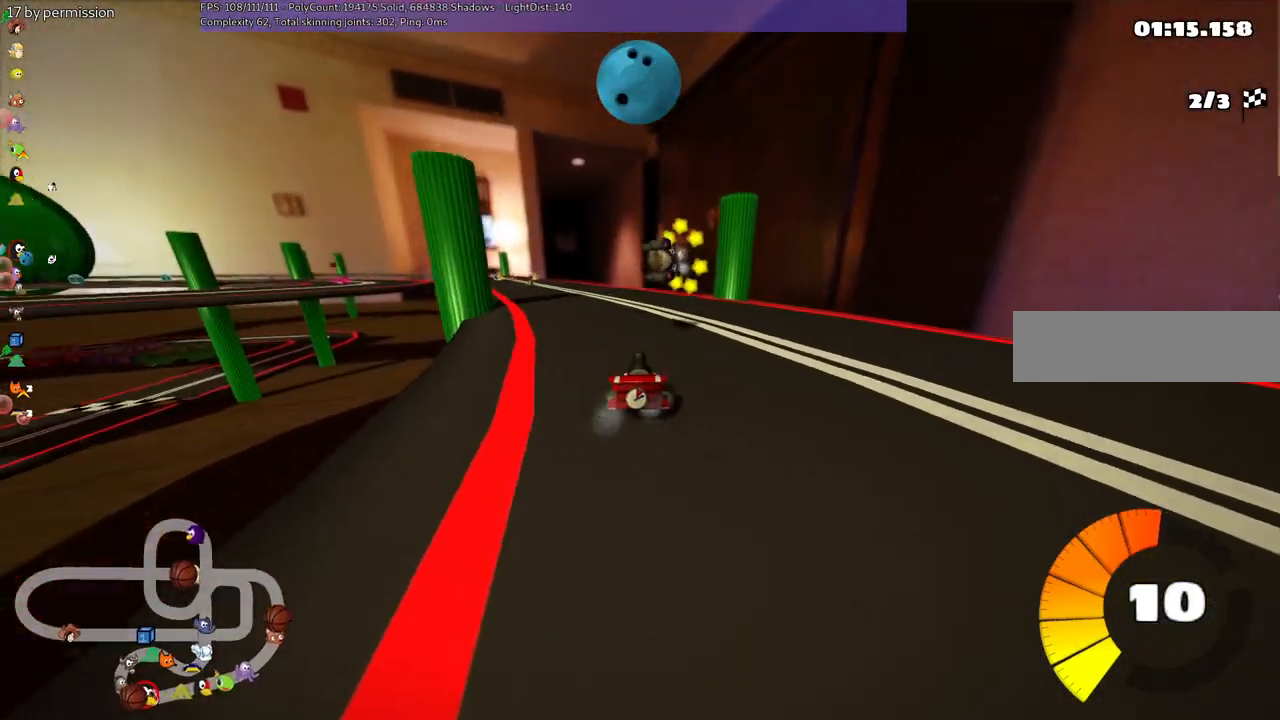
{"keys": ["m", "right", "up"], "events": [[84, "right", "down"], [117, "left", "up"], [217, "left", "down"], [350, "left", "up"]]}
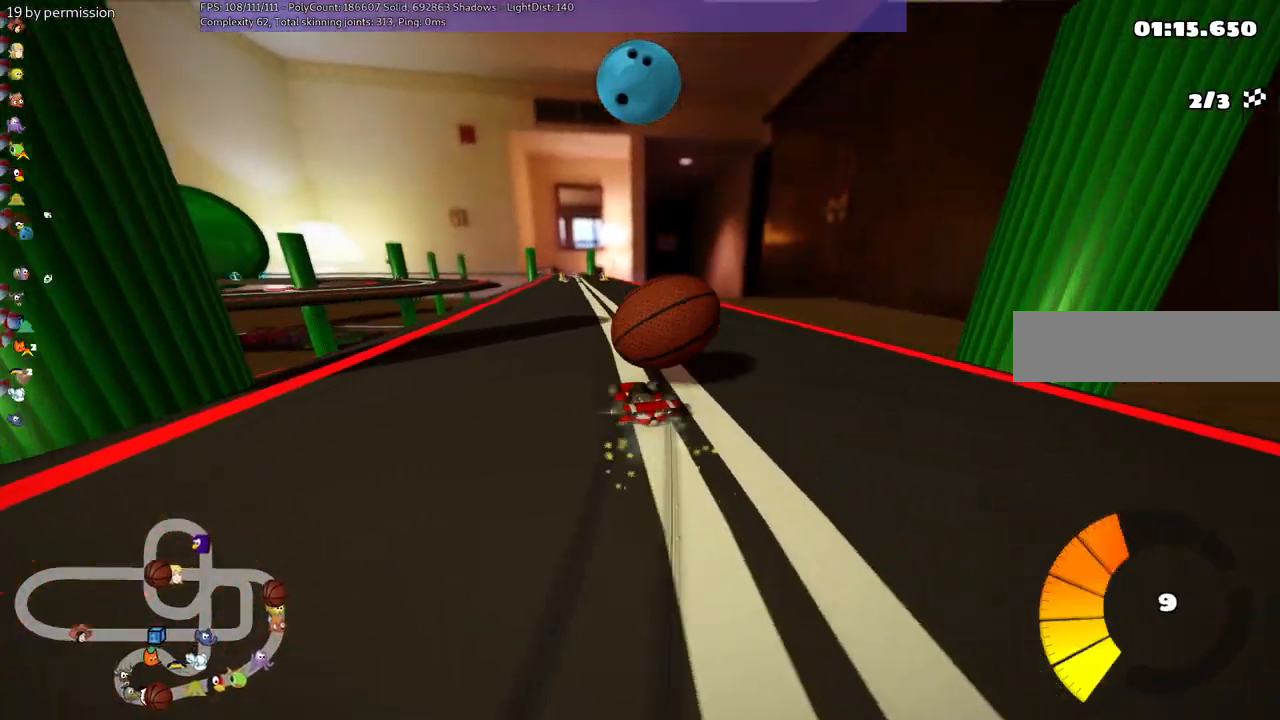
{"keys": ["m", "right", "up"], "events": [[50, "left", "down"], [150, "left", "up"]]}
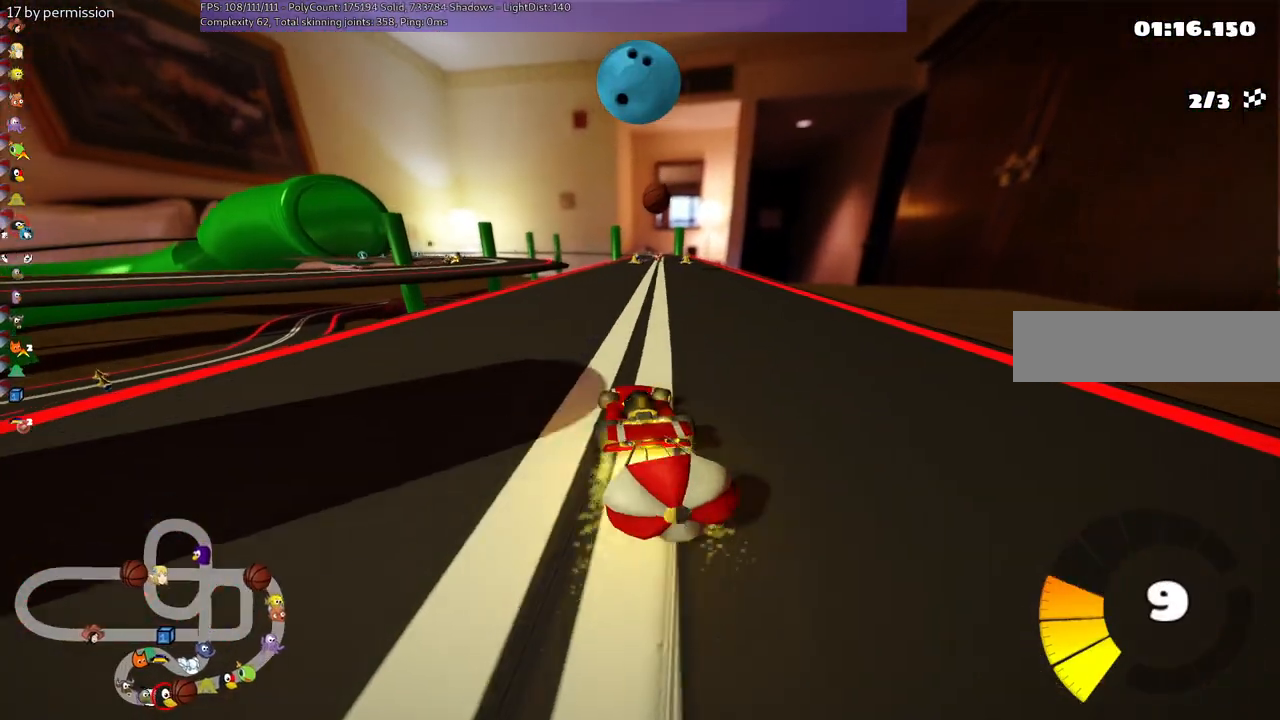
{"keys": ["down"], "events": [[34, "right", "up"], [84, "m", "up"], [217, "left", "down"], [317, "left", "up"], [450, "up", "up"], [500, "down", "down"]]}
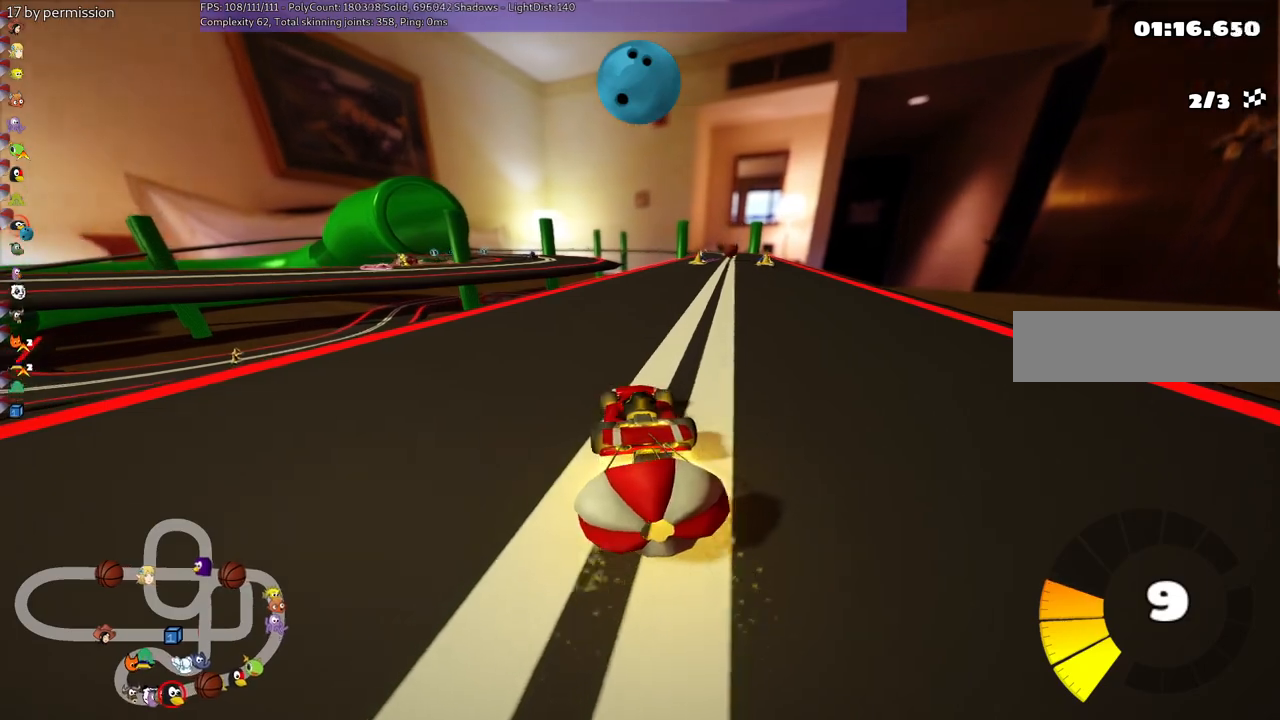
{"keys": ["right", "up"], "events": [[50, "right", "down"], [250, "right", "up"], [284, "down", "up"], [284, "up", "down"], [434, "right", "down"]]}
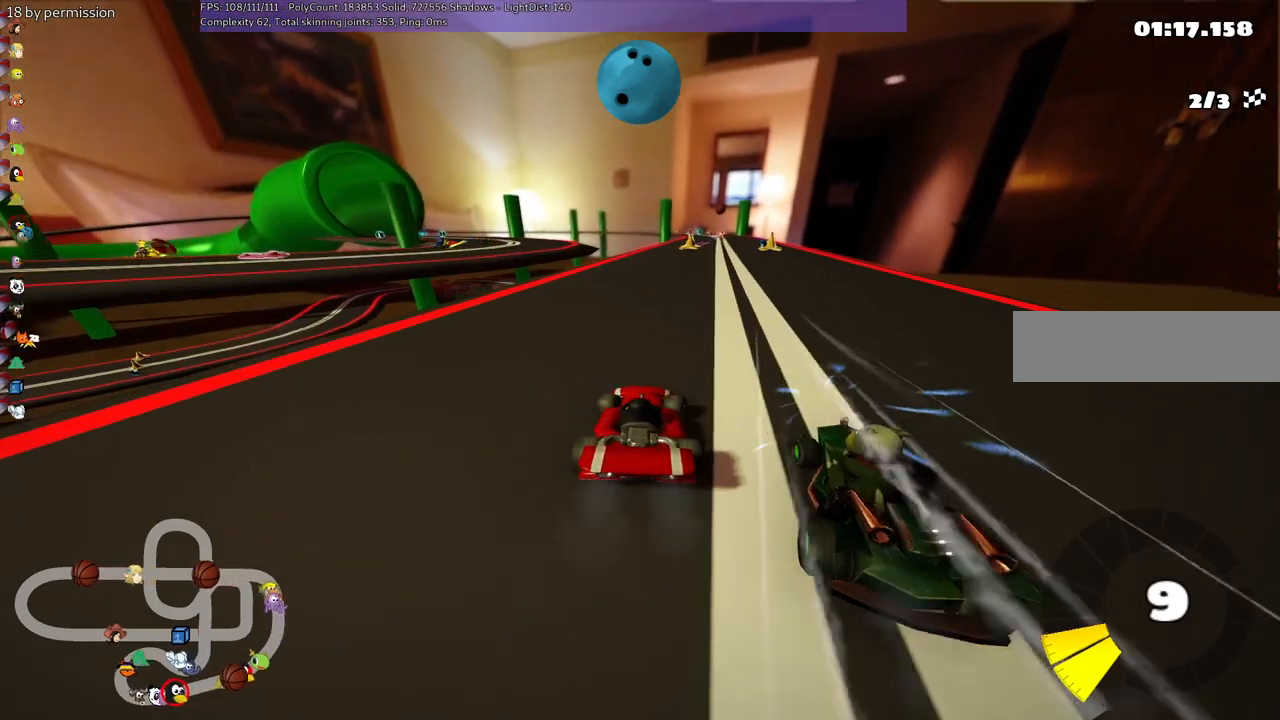
{"keys": ["left", "m", "up"], "events": [[417, "right", "up"], [450, "left", "down"], [450, "m", "down"]]}
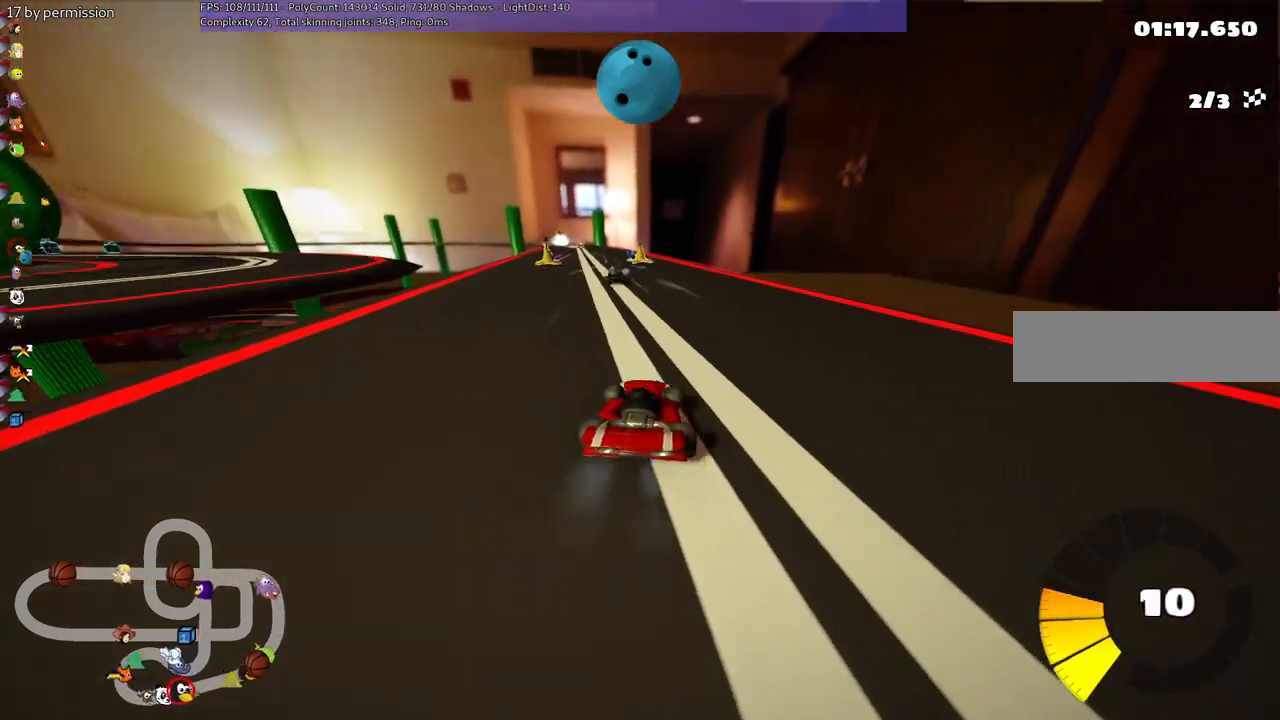
{"keys": ["left", "m", "right", "up"], "events": [[50, "right", "down"], [100, "left", "up"], [384, "left", "down"]]}
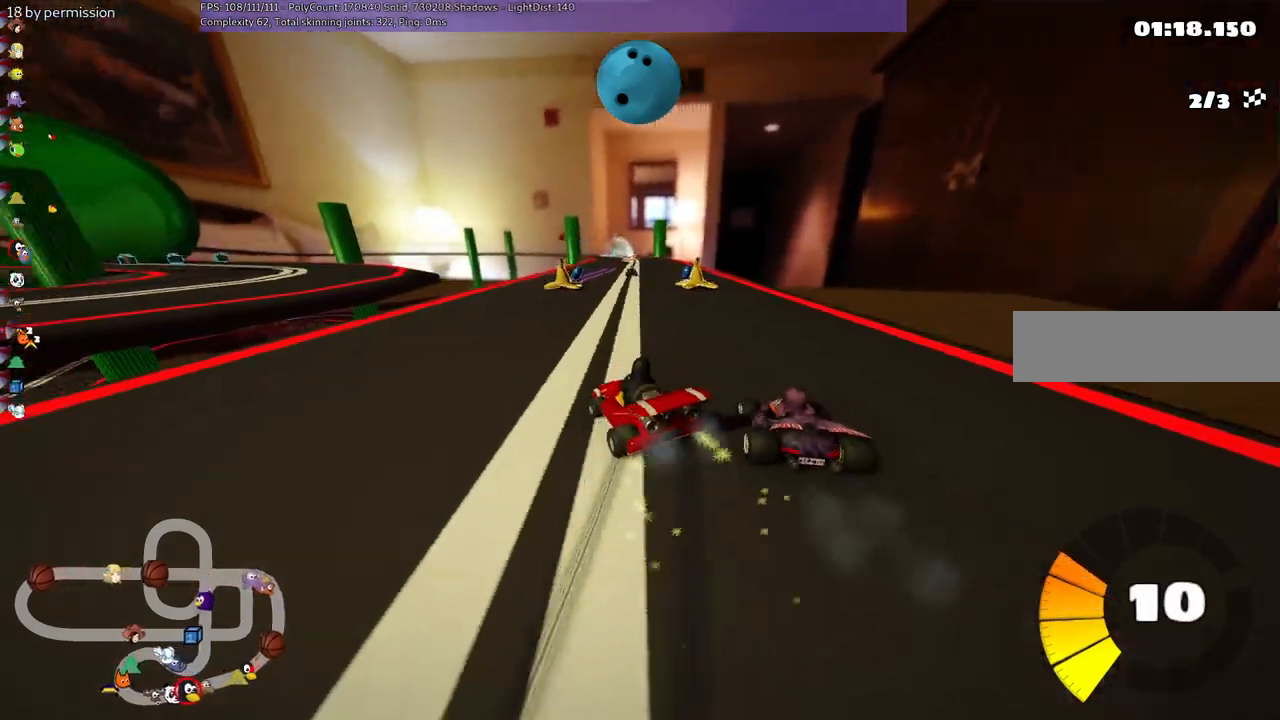
{"keys": ["m", "right", "up"], "events": [[34, "left", "up"], [217, "left", "down"], [417, "left", "up"]]}
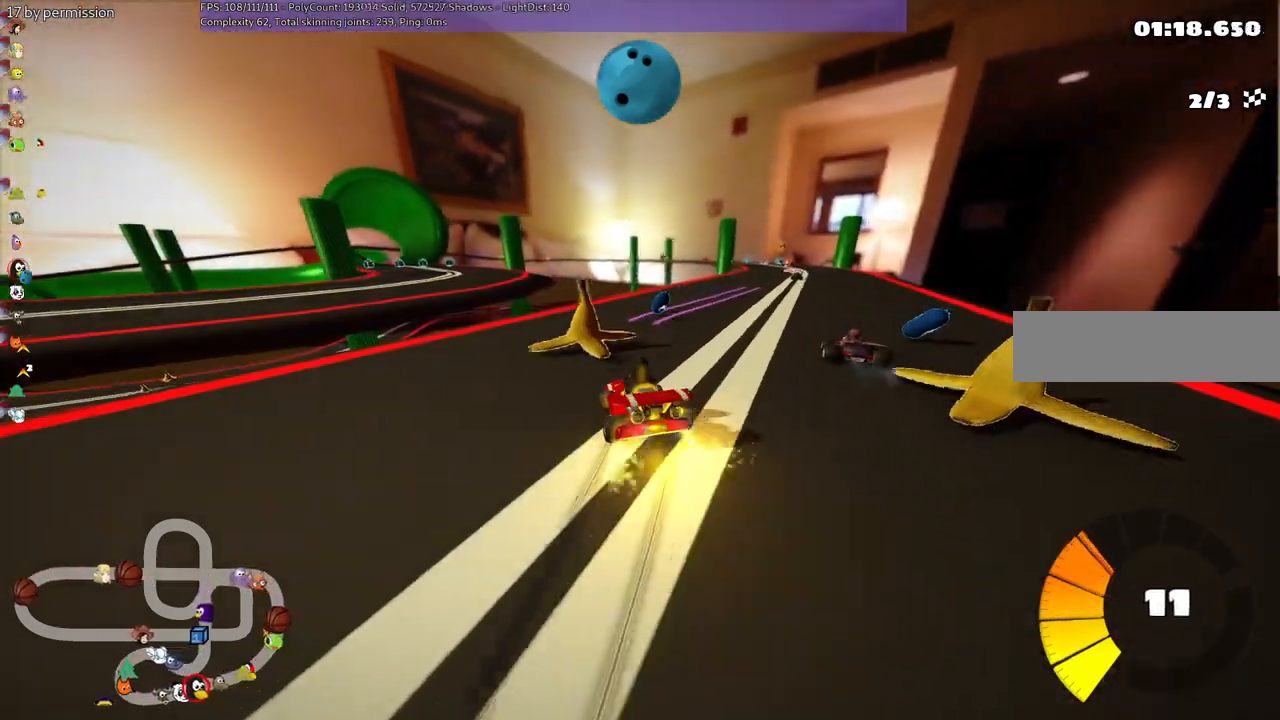
{"keys": ["right", "up"], "events": [[250, "m", "up"], [250, "n", "down"], [484, "n", "up"]]}
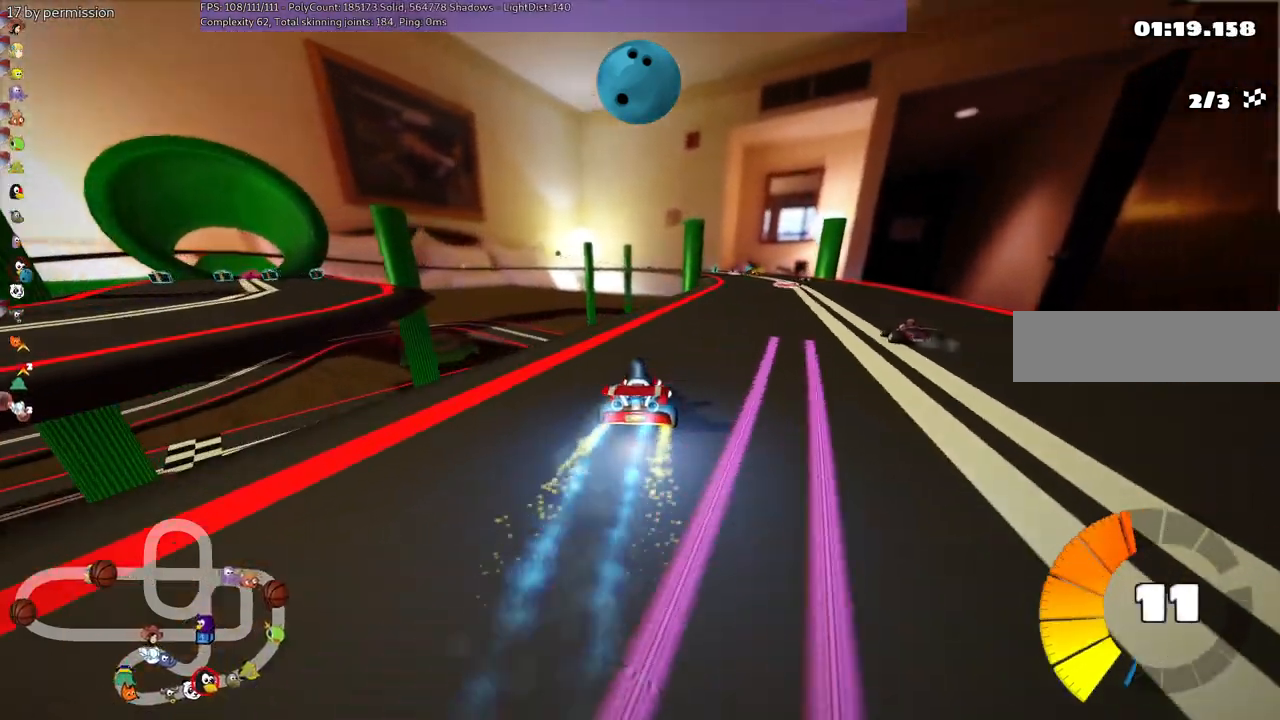
{"keys": ["up"], "events": [[84, "right", "up"], [317, "left", "down"], [417, "left", "up"]]}
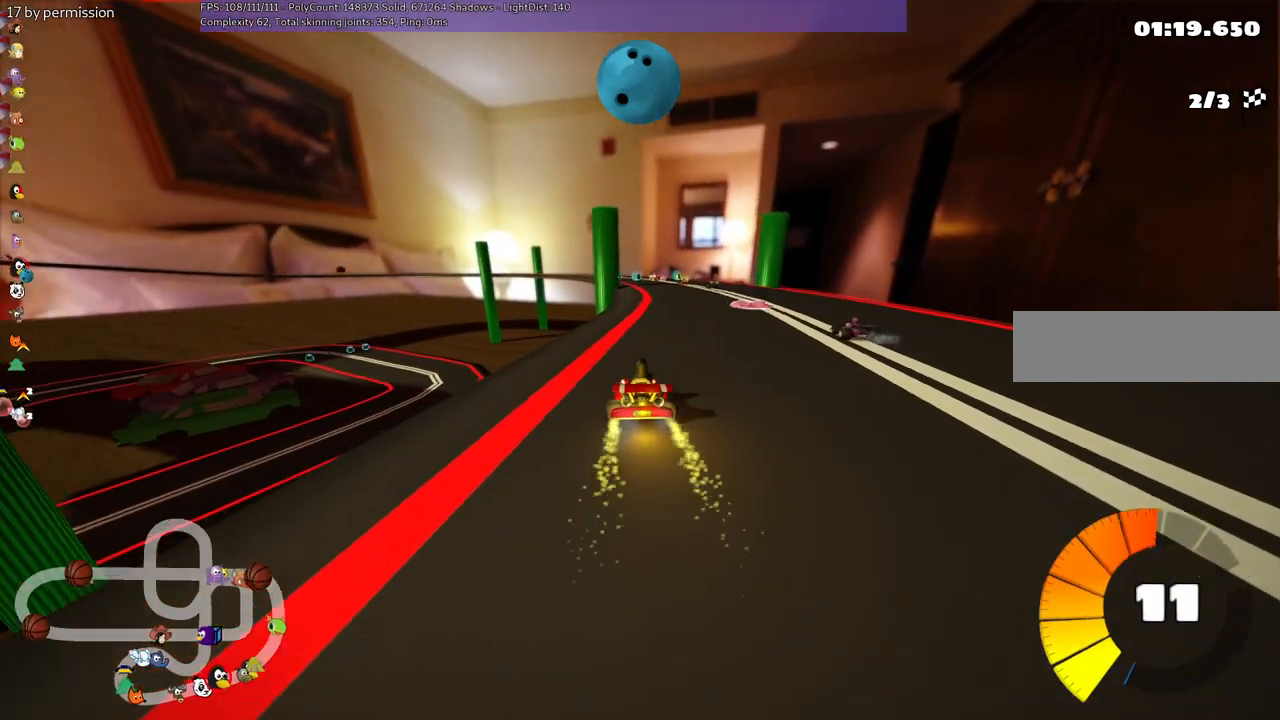
{"keys": ["m", "right", "up"], "events": [[100, "right", "down"], [300, "left", "down"], [300, "right", "up"], [350, "m", "down"], [384, "right", "down"], [434, "left", "up"]]}
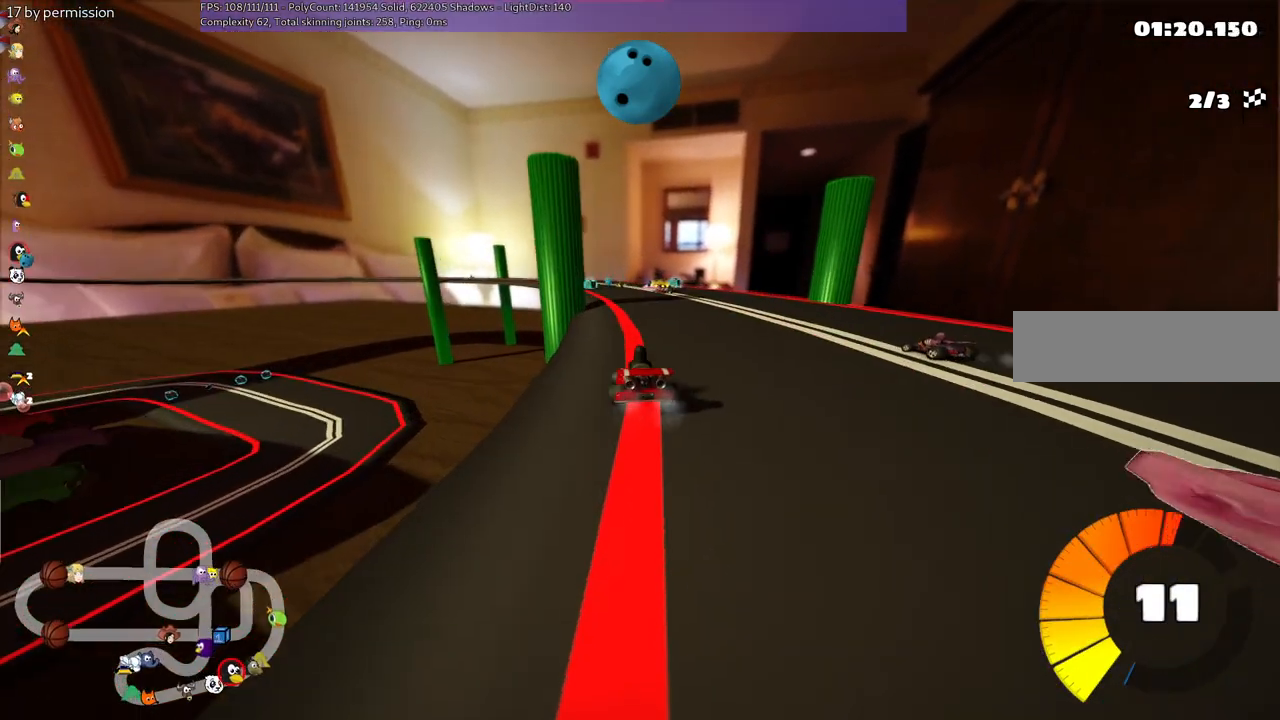
{"keys": ["m", "right", "up"], "events": []}
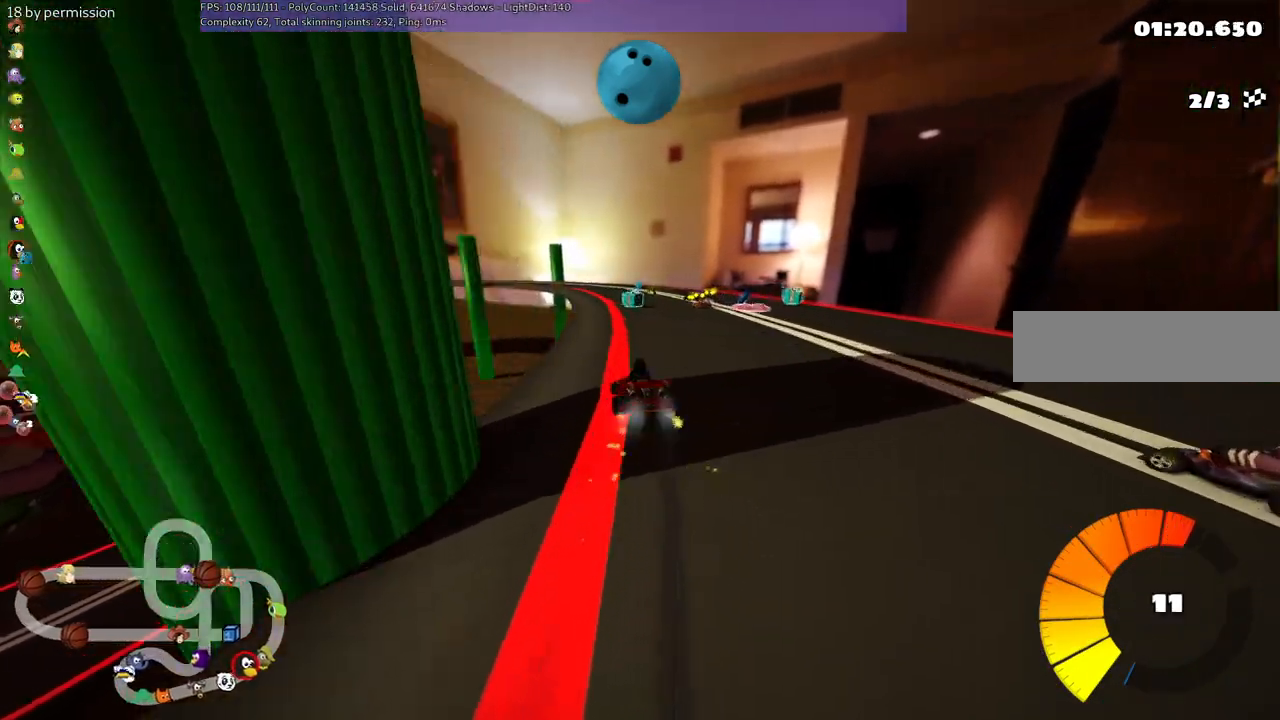
{"keys": ["m", "right", "up"], "events": [[67, "left", "down"], [150, "left", "up"], [350, "left", "down"], [434, "left", "up"]]}
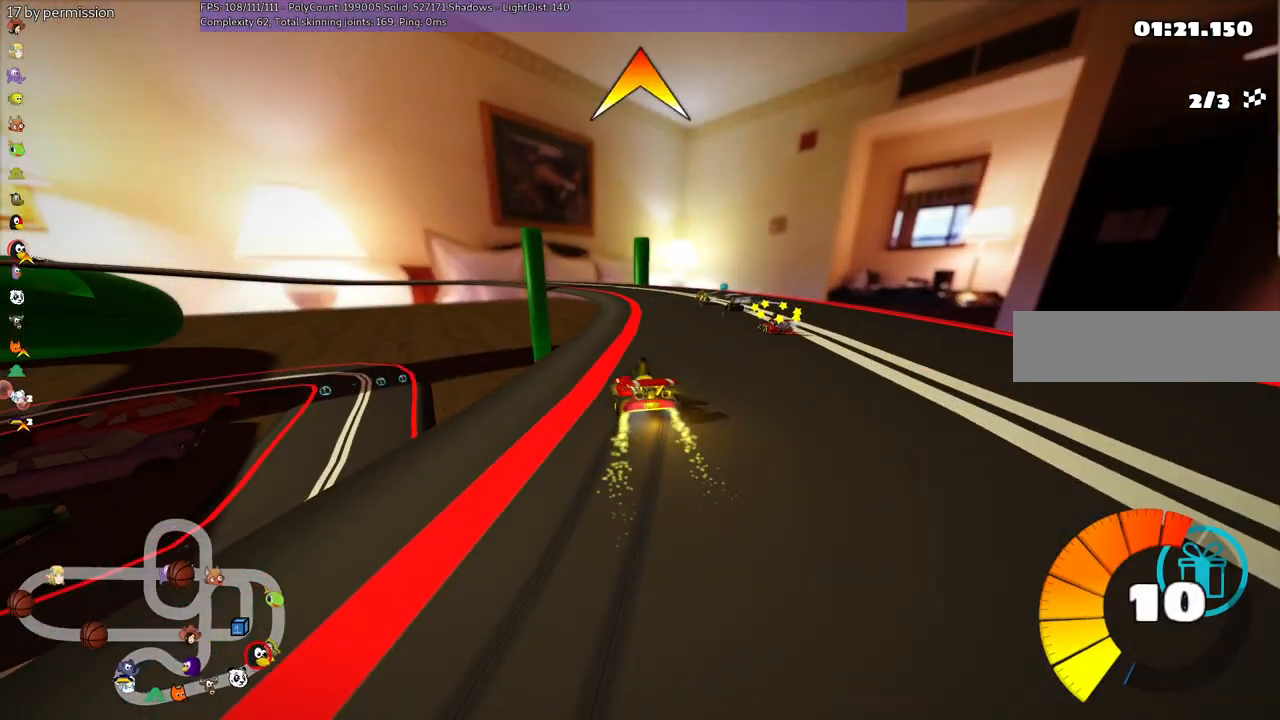
{"keys": ["left", "m", "right", "space", "up"], "events": [[134, "left", "down"], [234, "left", "up"], [417, "left", "down"], [417, "space", "down"]]}
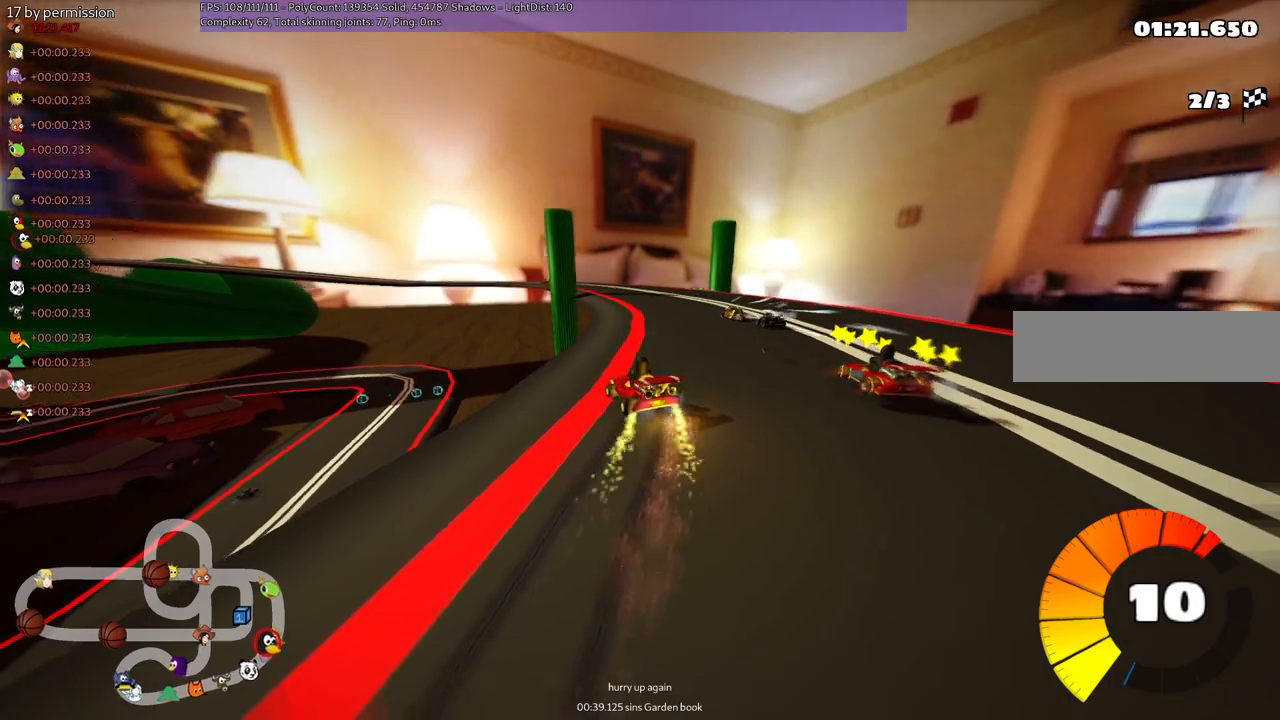
{"keys": ["m", "right", "up"], "events": [[17, "space", "up"], [100, "left", "up"], [300, "left", "down"], [500, "left", "up"]]}
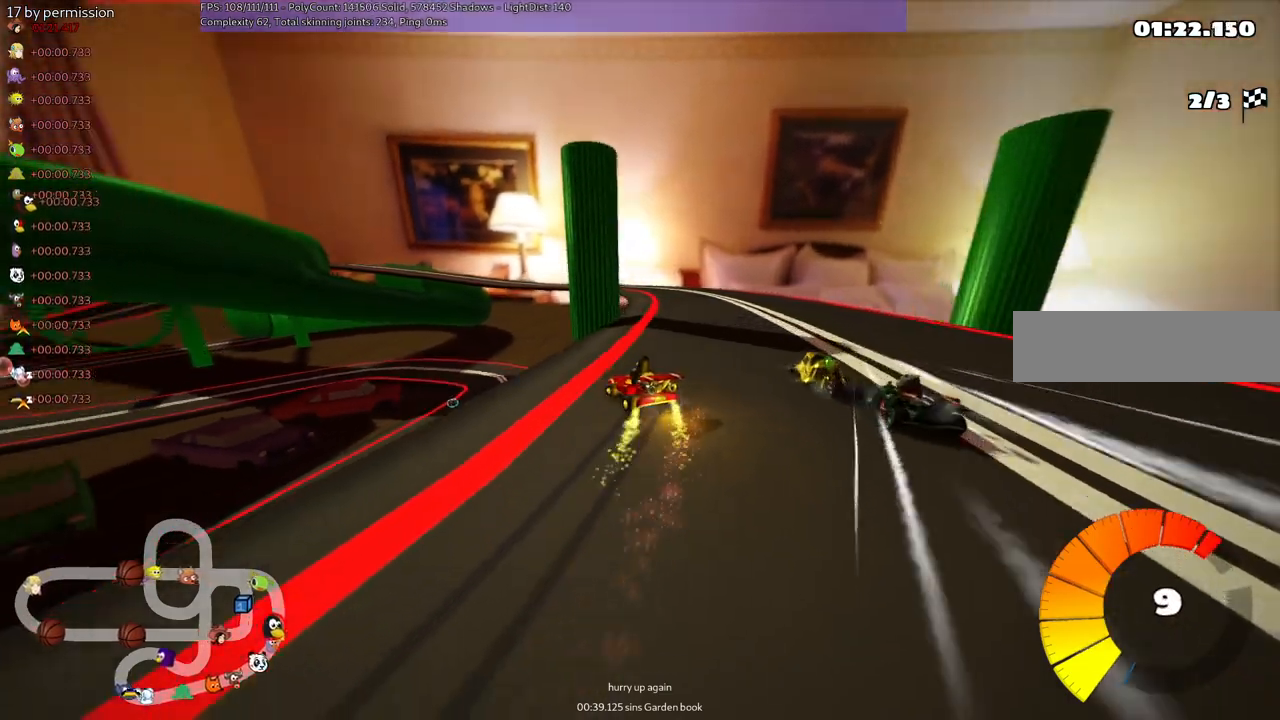
{"keys": ["m", "right", "up"], "events": [[234, "left", "down"], [367, "left", "up"]]}
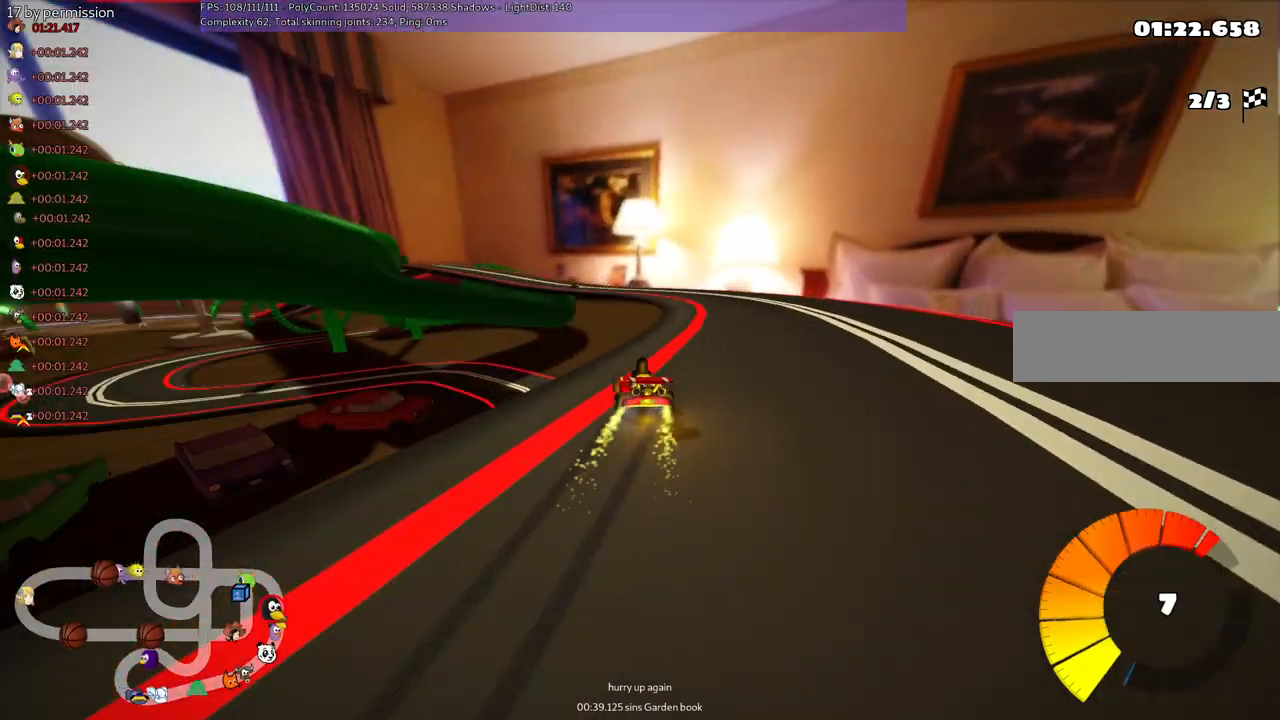
{"keys": ["left", "m", "right", "up"], "events": [[350, "left", "down"]]}
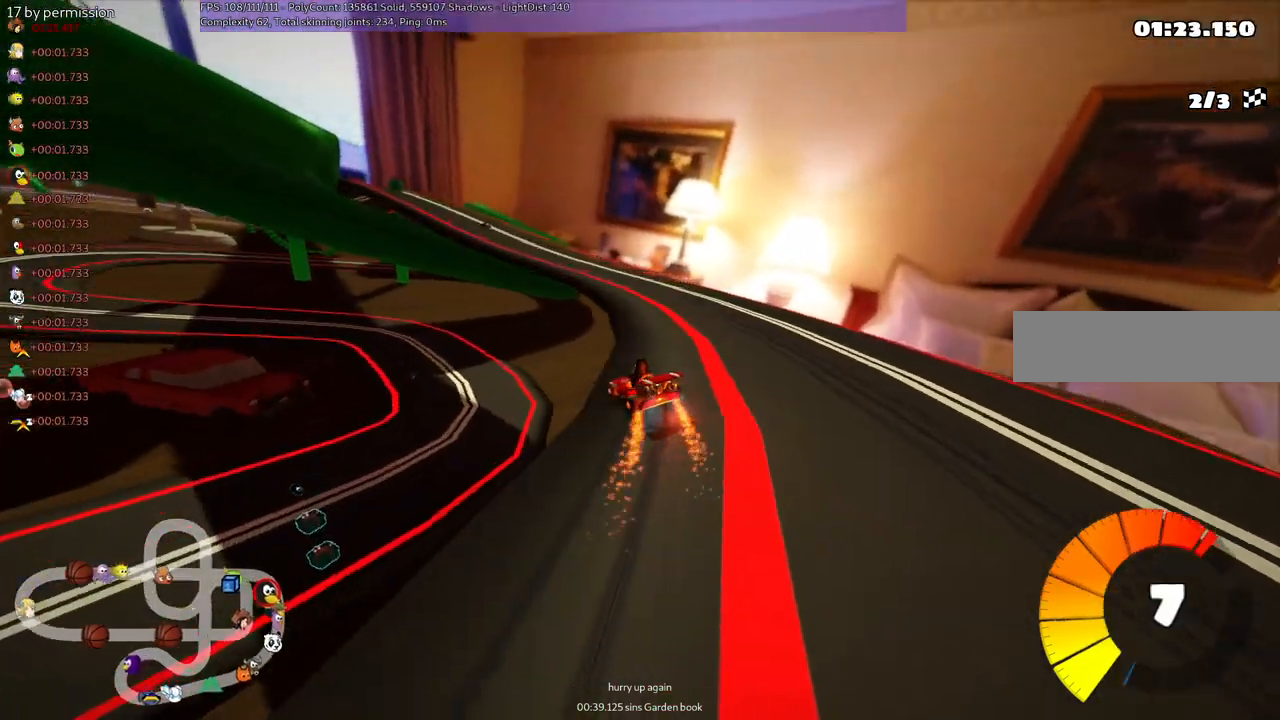
{"keys": ["n", "up"], "events": [[334, "m", "up"], [334, "n", "down"], [384, "left", "up"], [384, "right", "up"]]}
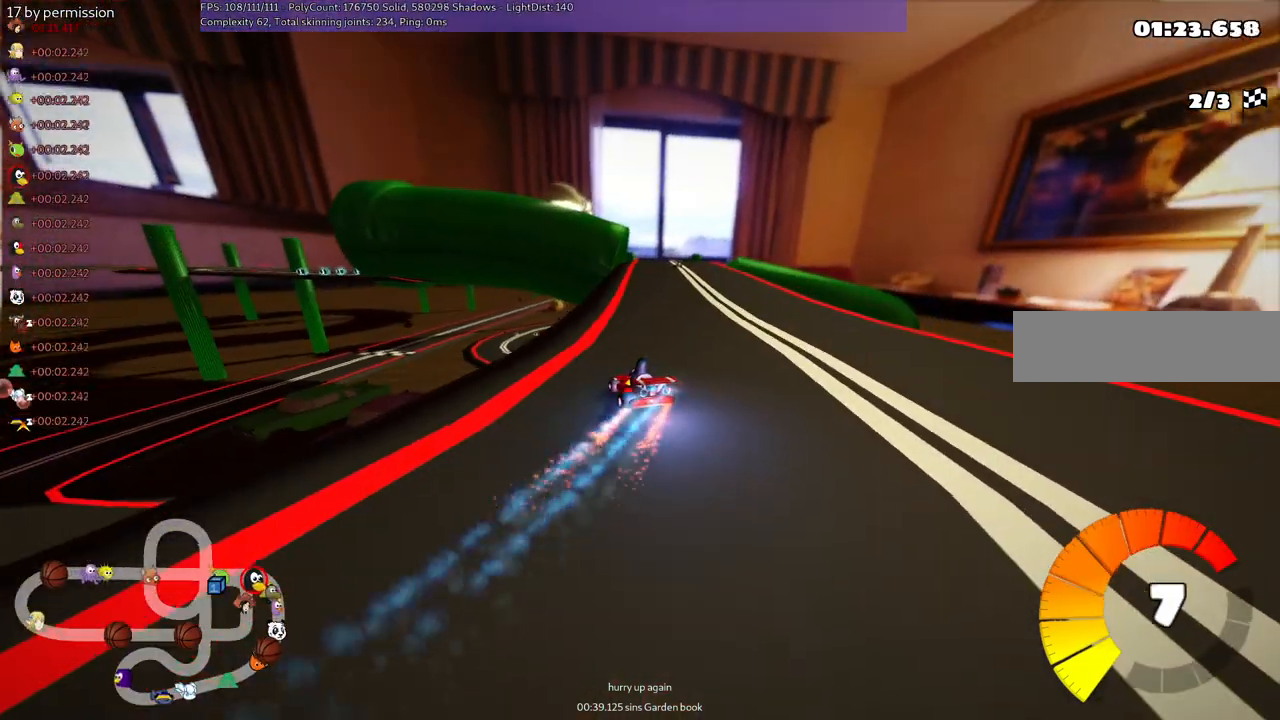
{"keys": ["right", "up"], "events": [[34, "n", "up"], [117, "right", "down"]]}
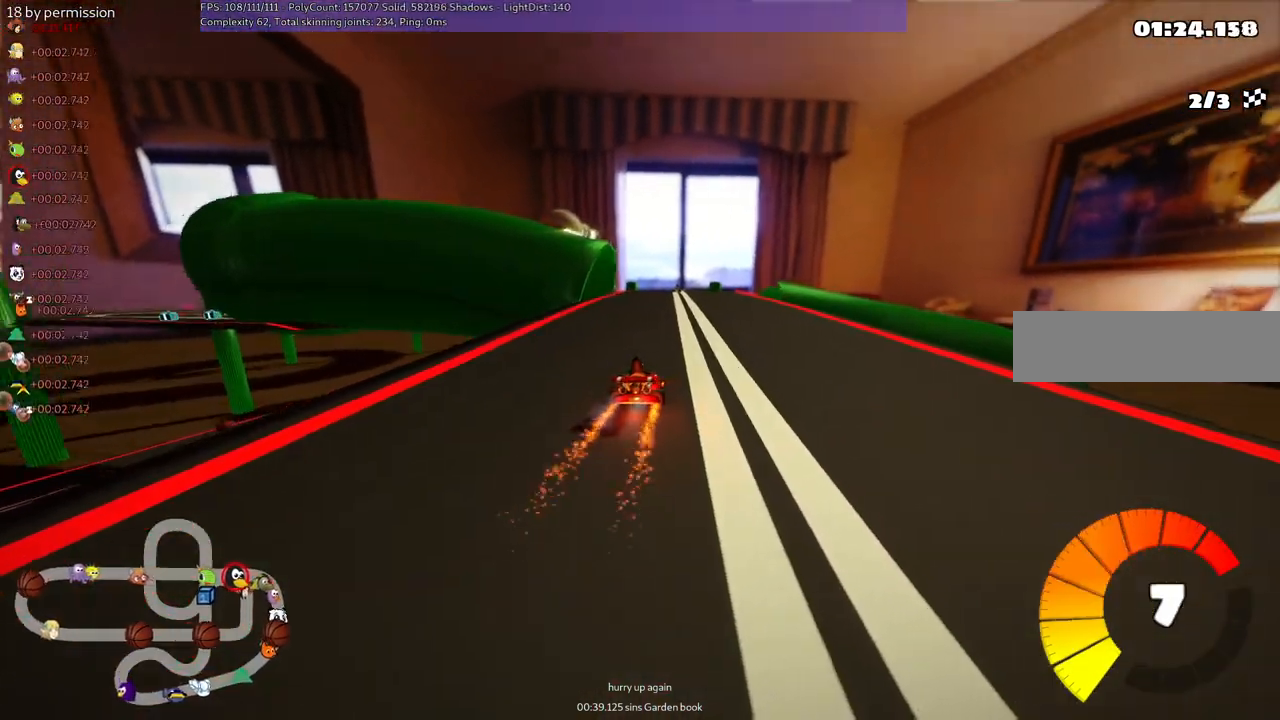
{"keys": ["m", "right", "up"], "events": [[134, "left", "down"], [134, "right", "up"], [184, "m", "down"], [234, "right", "down"], [284, "left", "up"]]}
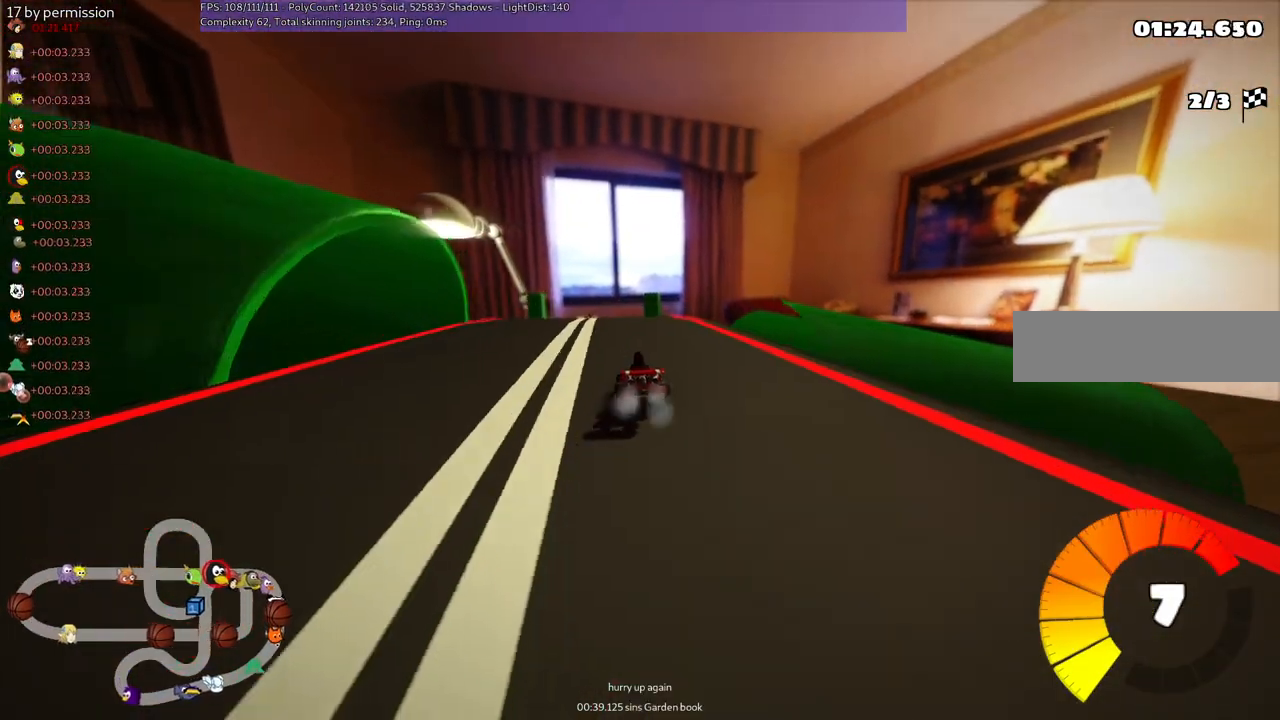
{"keys": ["m", "right", "up"], "events": []}
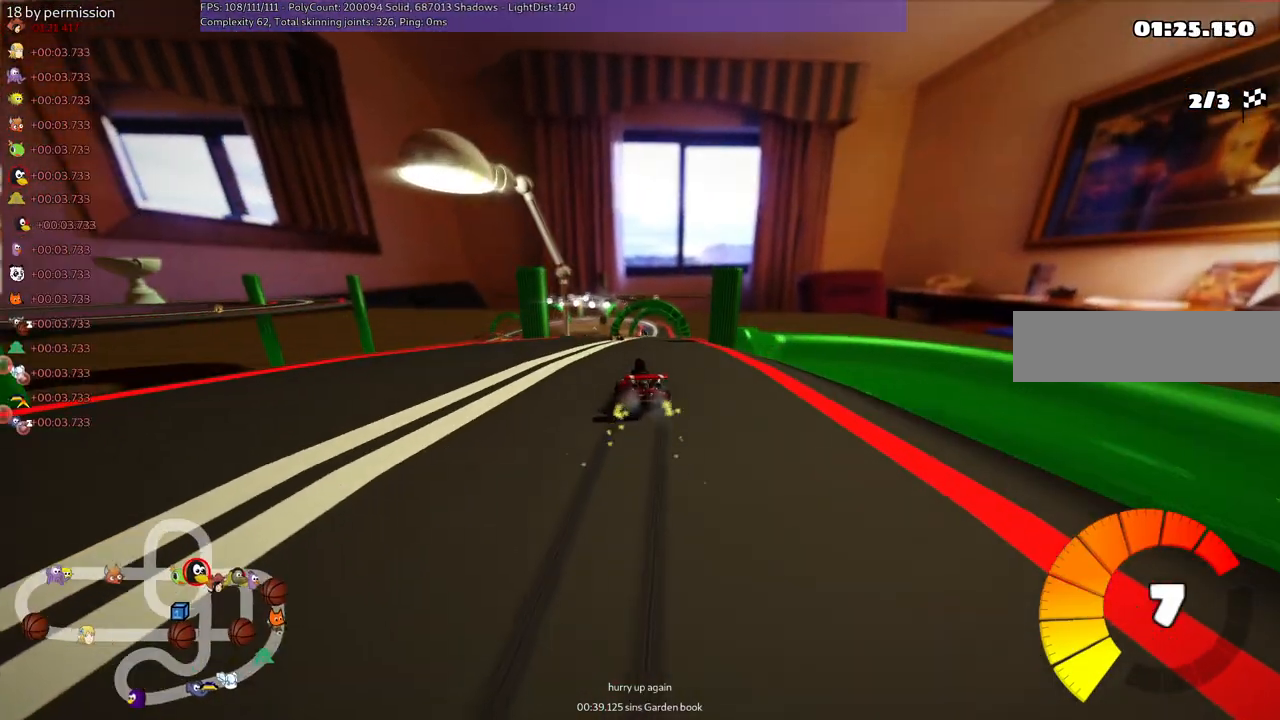
{"keys": ["up"], "events": [[284, "m", "up"], [417, "right", "up"]]}